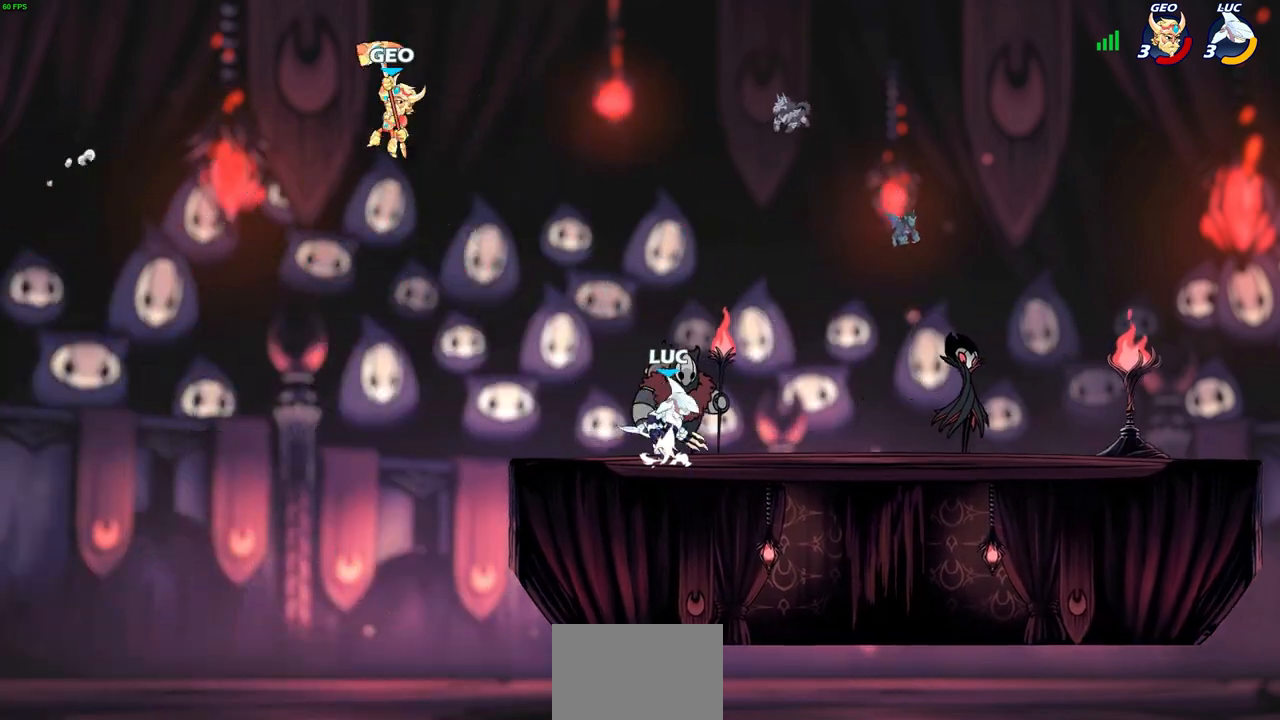
Gameplay with a controller (PlayStation layout); each line is a JSON object with the inputs held at the frame after it. "events" lists button and stick changes between this image and that frame as [ms after this image, input, new state], when the widget could be followed in between.
{"buttons": [], "left_stick": "center", "right_stick": "center", "events": [[67, "left_stick", "up-right"], [117, "CROSS", "up"], [183, "left_stick", "up-left"], [217, "CROSS", "down"], [317, "CIRCLE", "down"], [317, "CROSS", "up"], [317, "left_stick", "center"], [400, "CIRCLE", "up"]]}
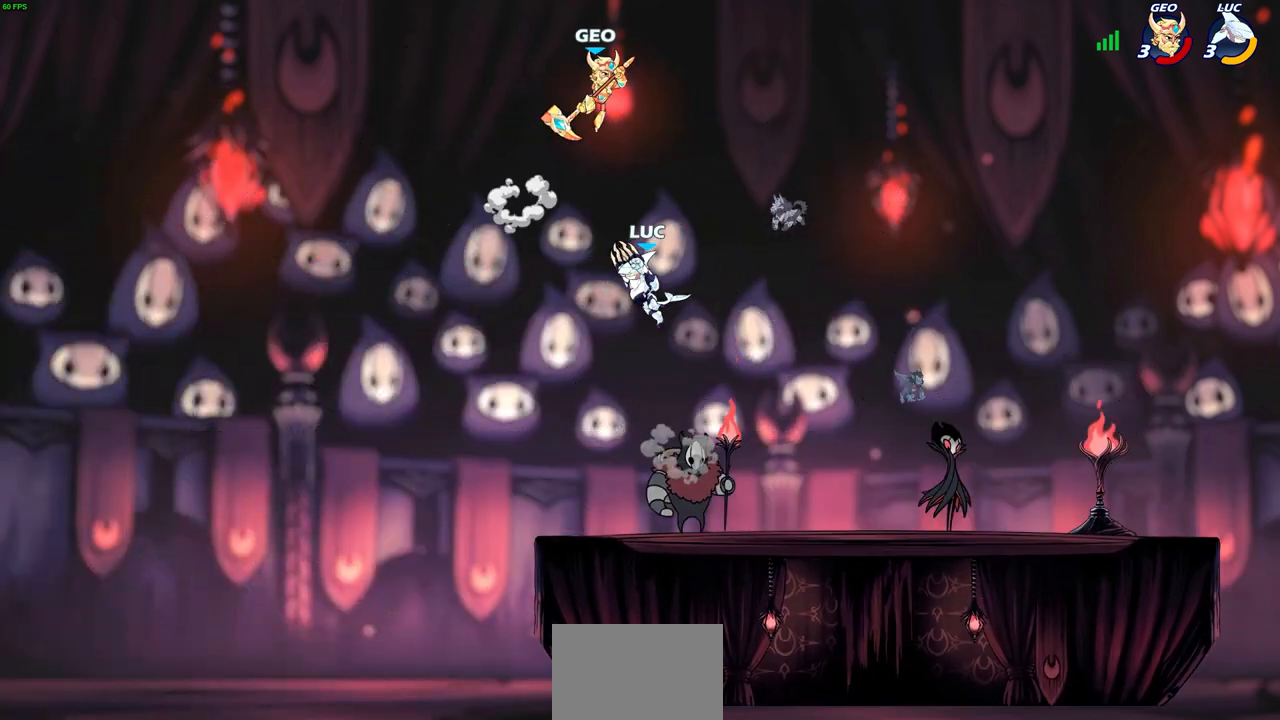
{"buttons": [], "left_stick": "down", "right_stick": "center", "events": [[283, "left_stick", "right"], [433, "left_stick", "down"]]}
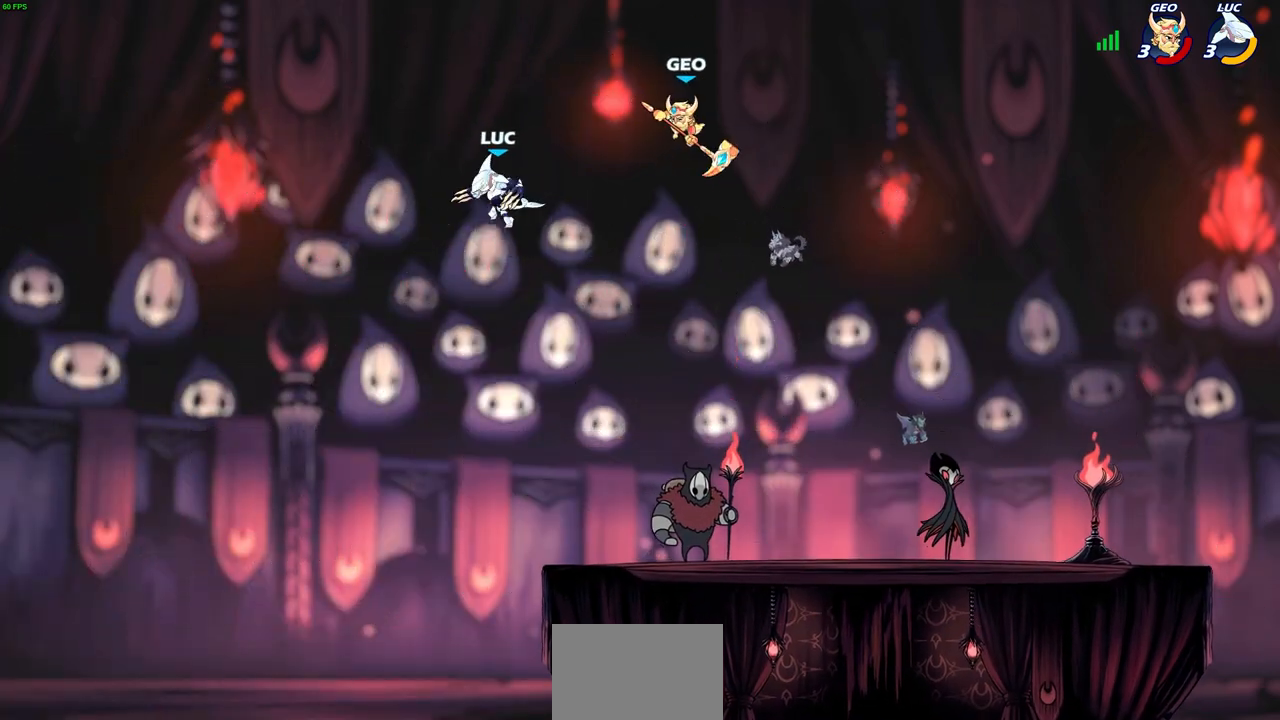
{"buttons": [], "left_stick": "up-left", "right_stick": "center", "events": [[17, "left_stick", "down-right"], [417, "left_stick", "up-left"]]}
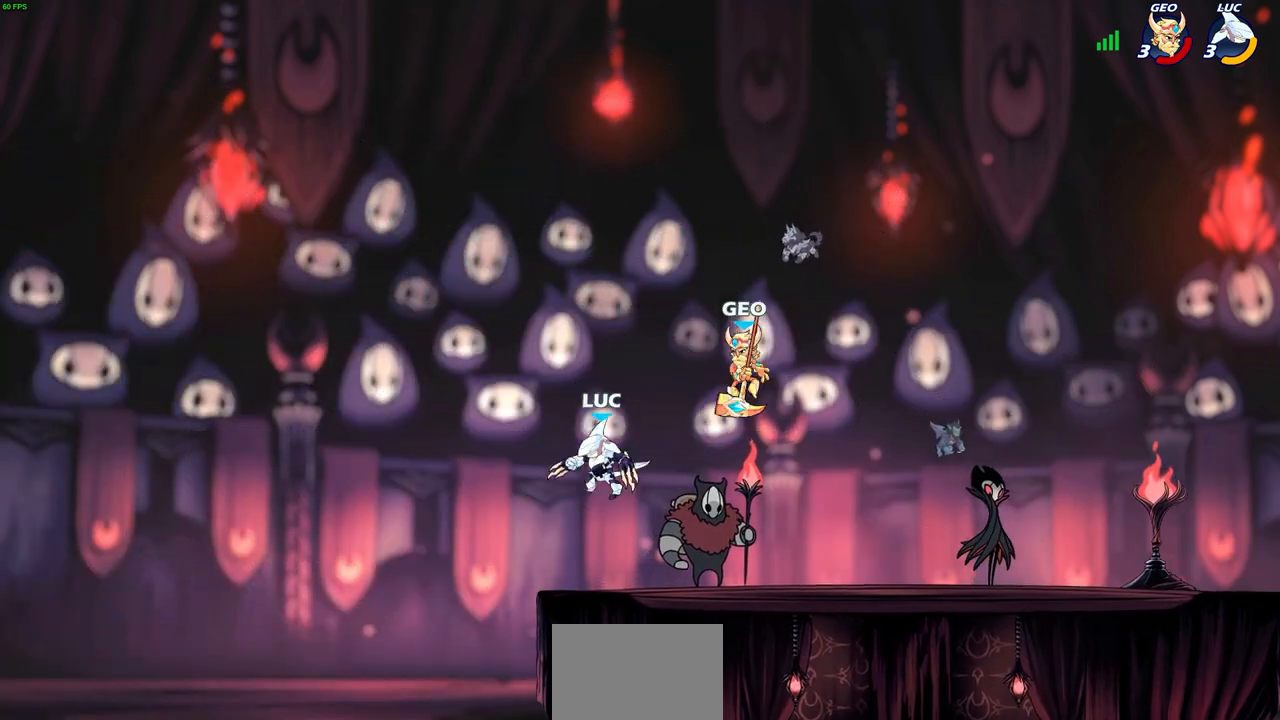
{"buttons": [], "left_stick": "down-right", "right_stick": "center", "events": [[117, "left_stick", "up-right"], [267, "left_stick", "down"], [383, "left_stick", "down-right"], [400, "CIRCLE", "down"], [433, "CIRCLE", "up"]]}
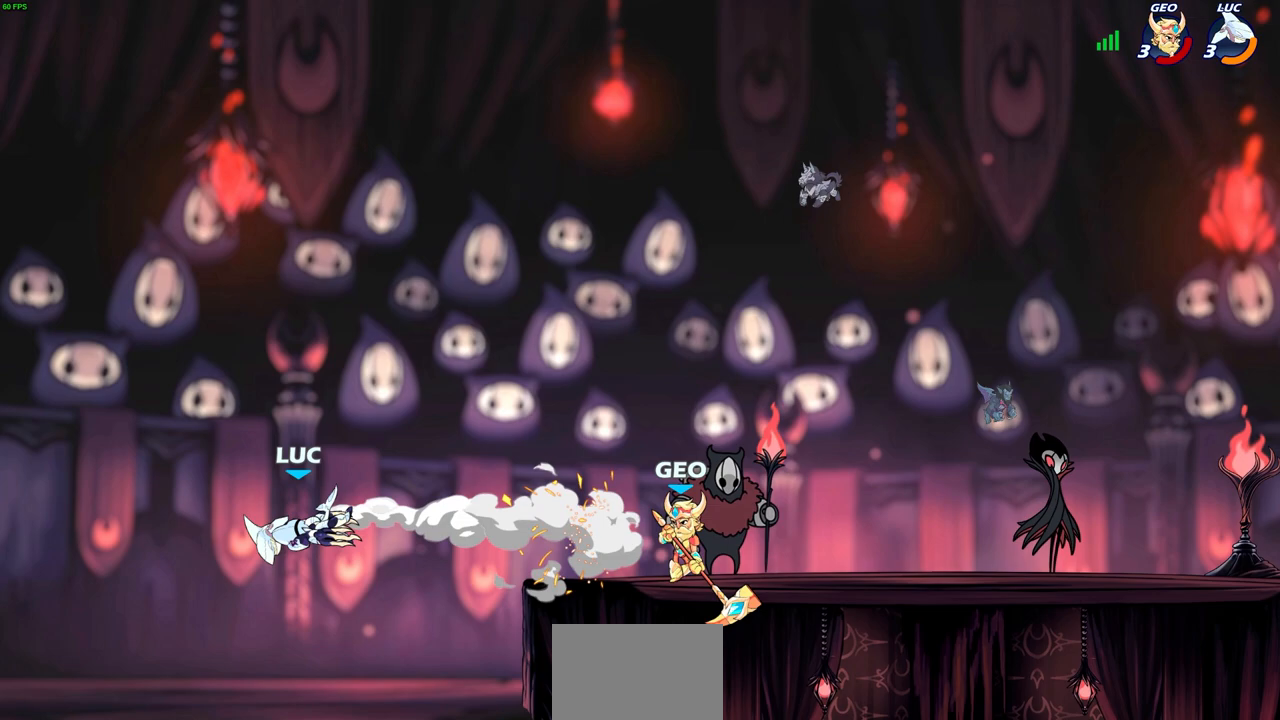
{"buttons": [], "left_stick": "right", "right_stick": "center", "events": [[33, "left_stick", "right"], [267, "R2", "down"], [483, "R2", "up"]]}
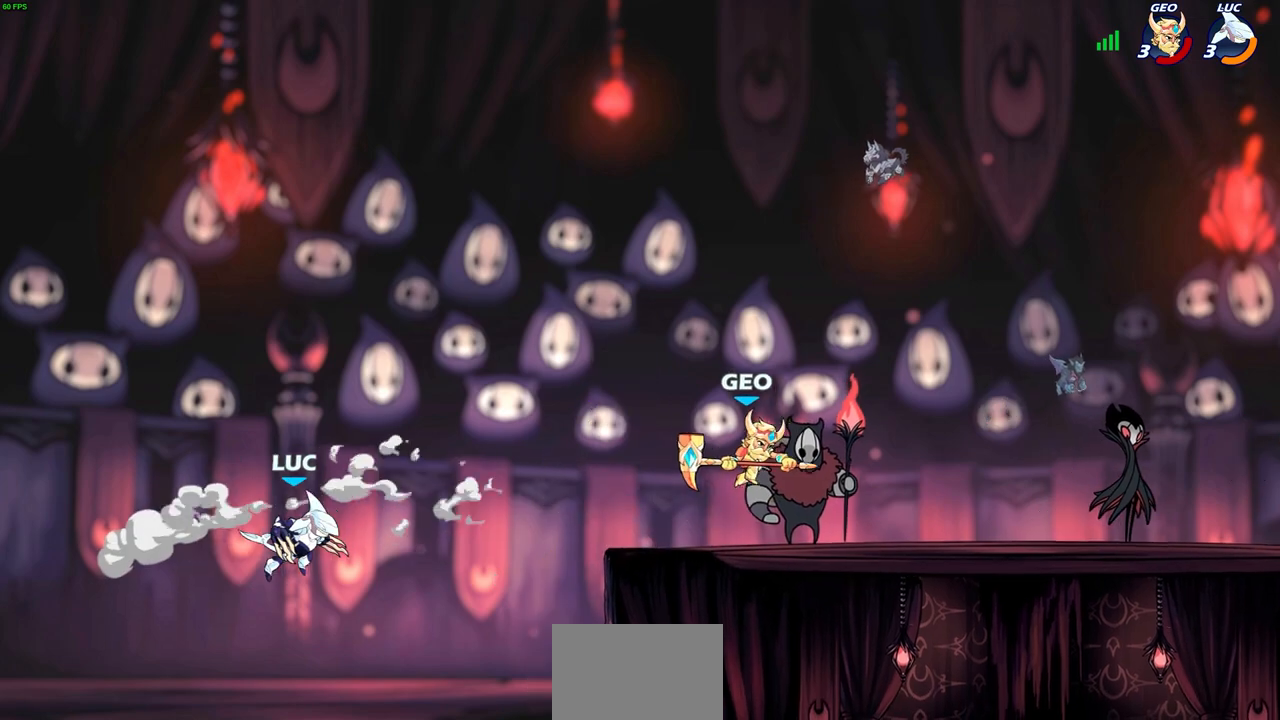
{"buttons": ["CROSS"], "left_stick": "up-right", "right_stick": "center", "events": [[83, "left_stick", "up-right"], [467, "CROSS", "down"]]}
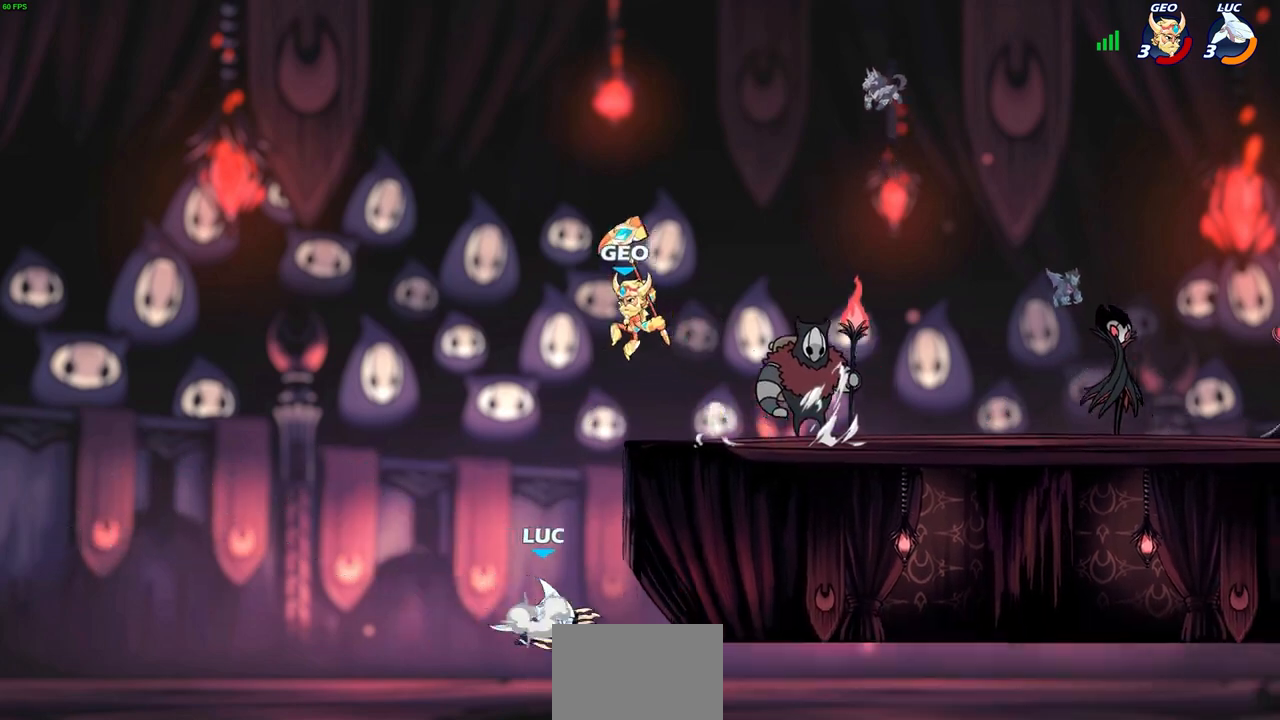
{"buttons": [], "left_stick": "center", "right_stick": "center", "events": [[167, "CROSS", "up"], [350, "left_stick", "up-left"], [383, "CROSS", "down"], [417, "CIRCLE", "down"], [417, "CROSS", "up"], [450, "left_stick", "center"], [483, "CIRCLE", "up"]]}
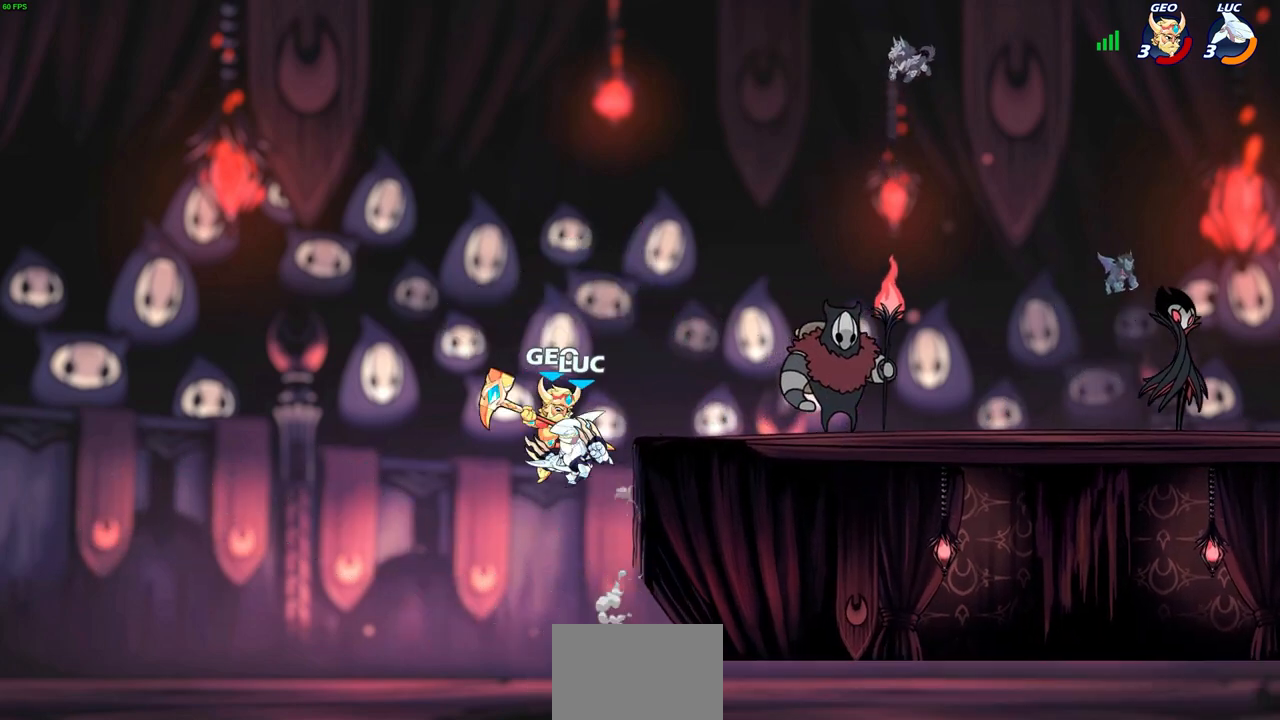
{"buttons": [], "left_stick": "right", "right_stick": "center", "events": [[317, "left_stick", "right"]]}
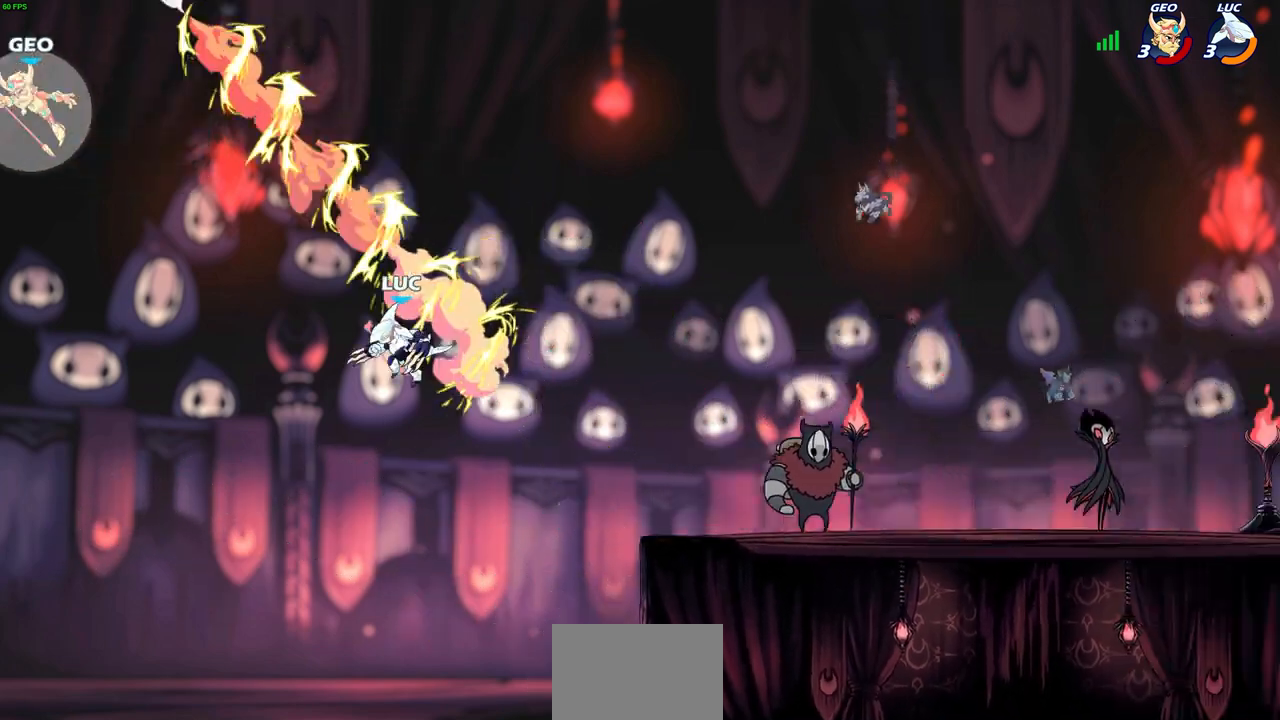
{"buttons": [], "left_stick": "right", "right_stick": "center", "events": [[83, "CROSS", "down"], [217, "CROSS", "up"]]}
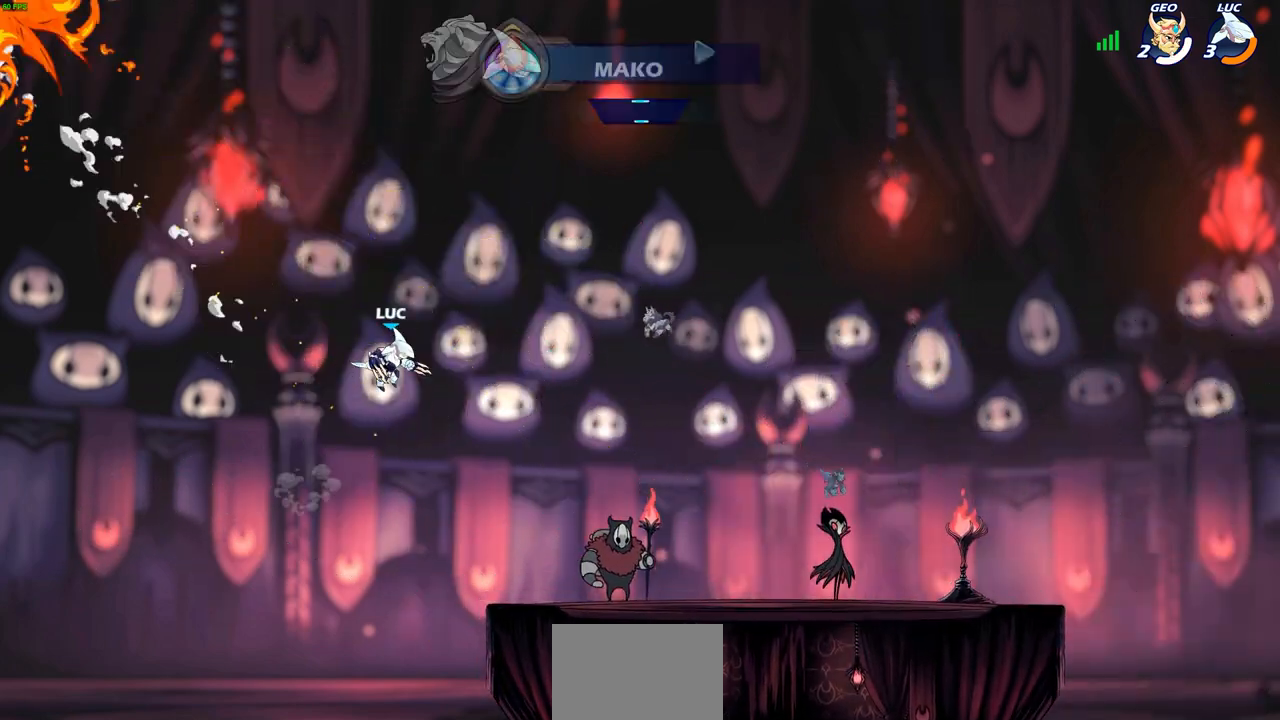
{"buttons": ["CIRCLE"], "left_stick": "right", "right_stick": "center", "events": [[400, "CIRCLE", "down"]]}
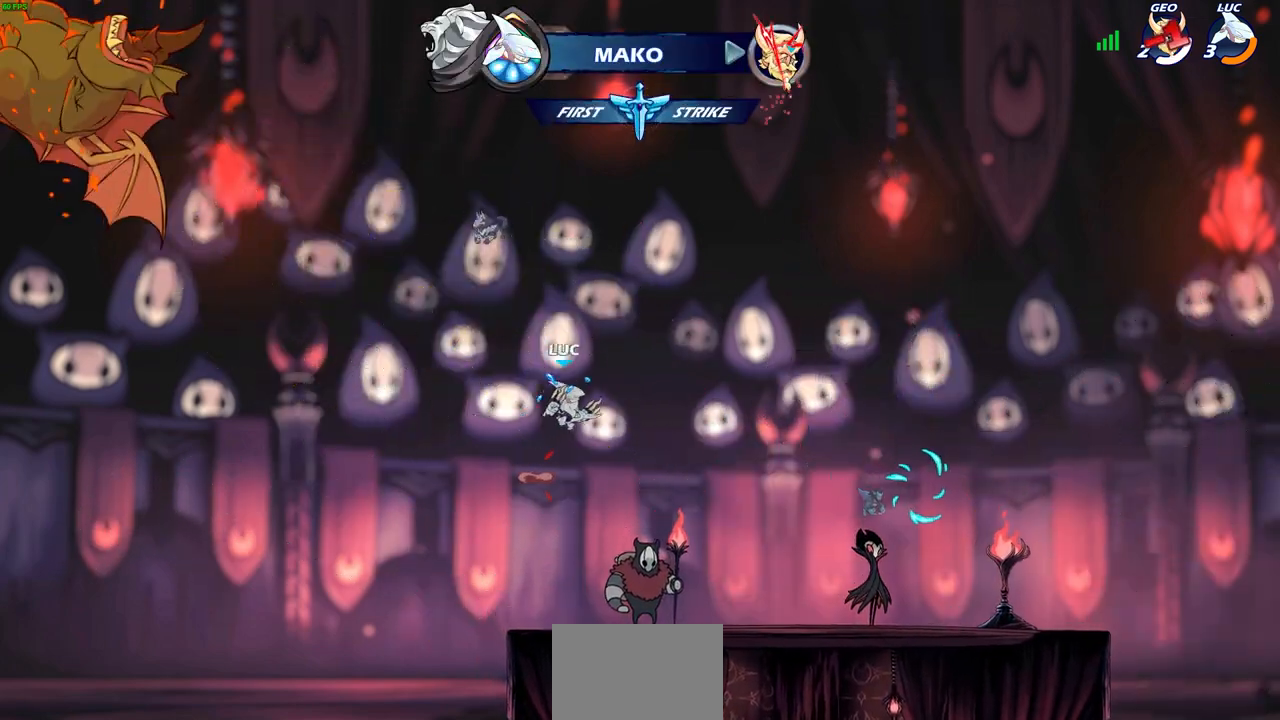
{"buttons": [], "left_stick": "right", "right_stick": "center", "events": [[33, "CIRCLE", "up"]]}
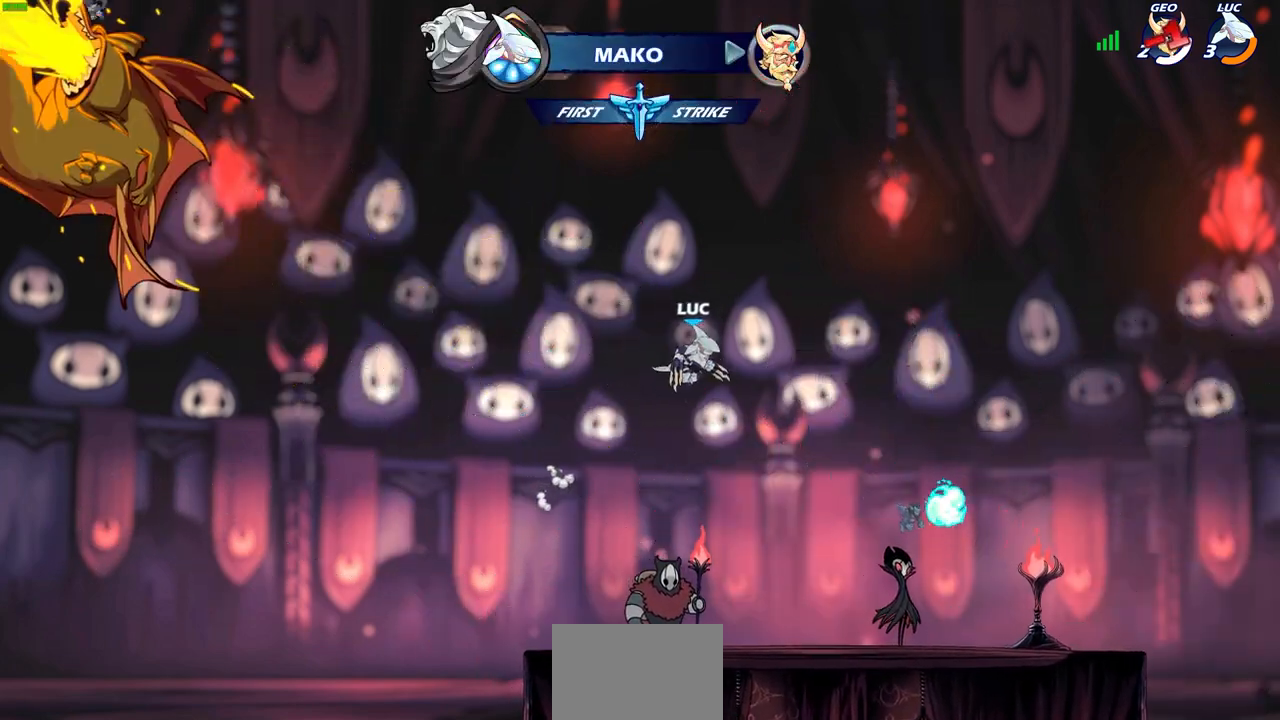
{"buttons": [], "left_stick": "up-right", "right_stick": "center", "events": [[100, "left_stick", "up-right"], [217, "R2", "down"], [417, "R2", "up"]]}
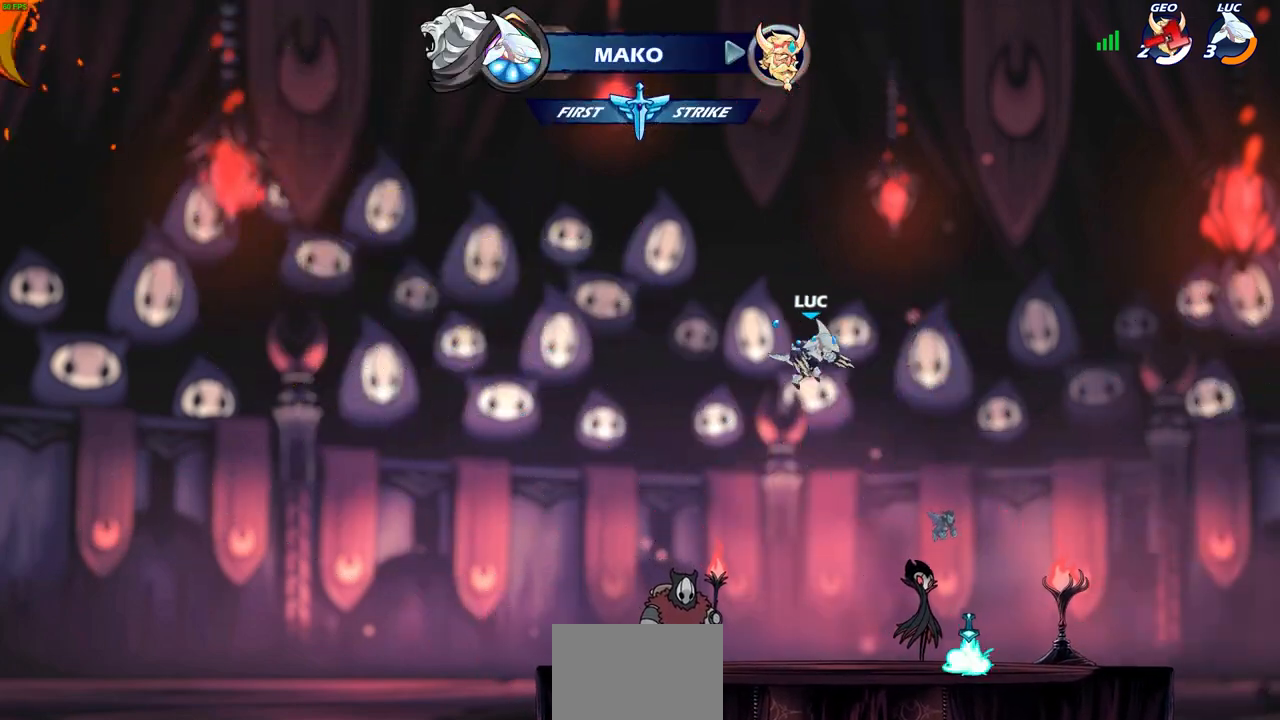
{"buttons": [], "left_stick": "center", "right_stick": "center", "events": [[50, "left_stick", "left"], [217, "left_stick", "up"], [233, "R1", "down"], [317, "R1", "up"], [367, "left_stick", "center"]]}
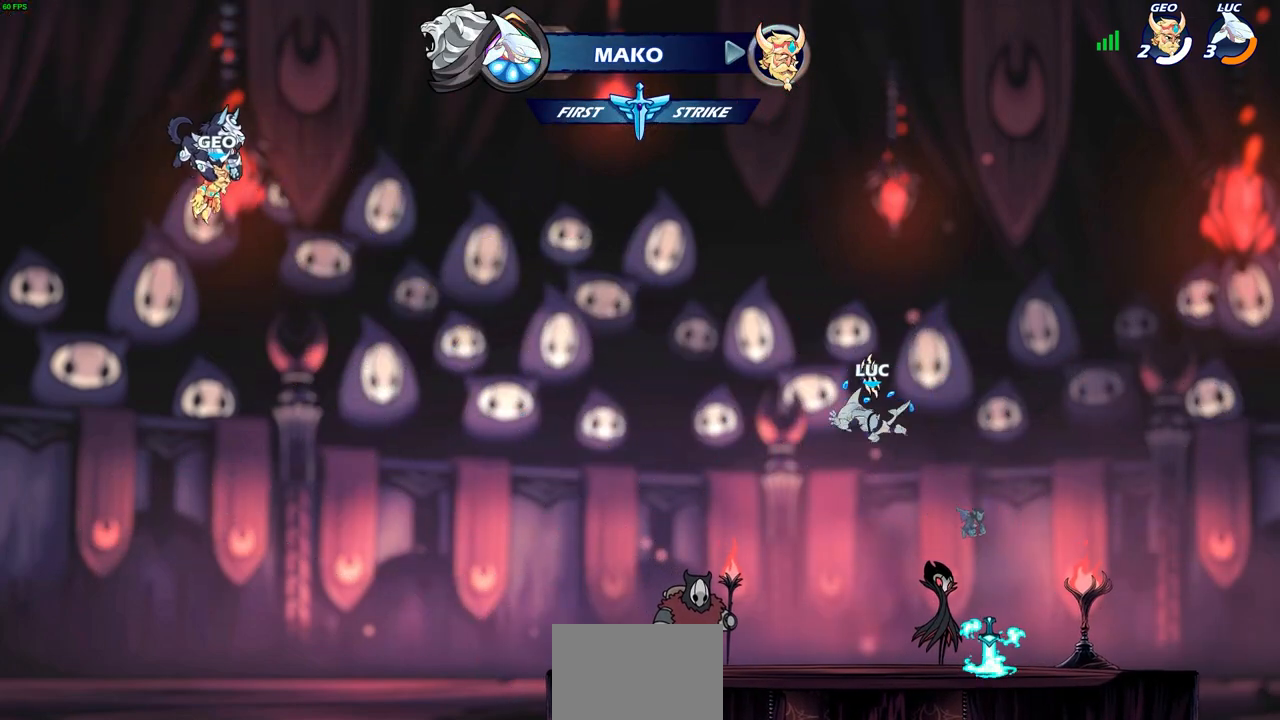
{"buttons": ["R1"], "left_stick": "right", "right_stick": "center", "events": [[117, "left_stick", "right"], [500, "R1", "down"]]}
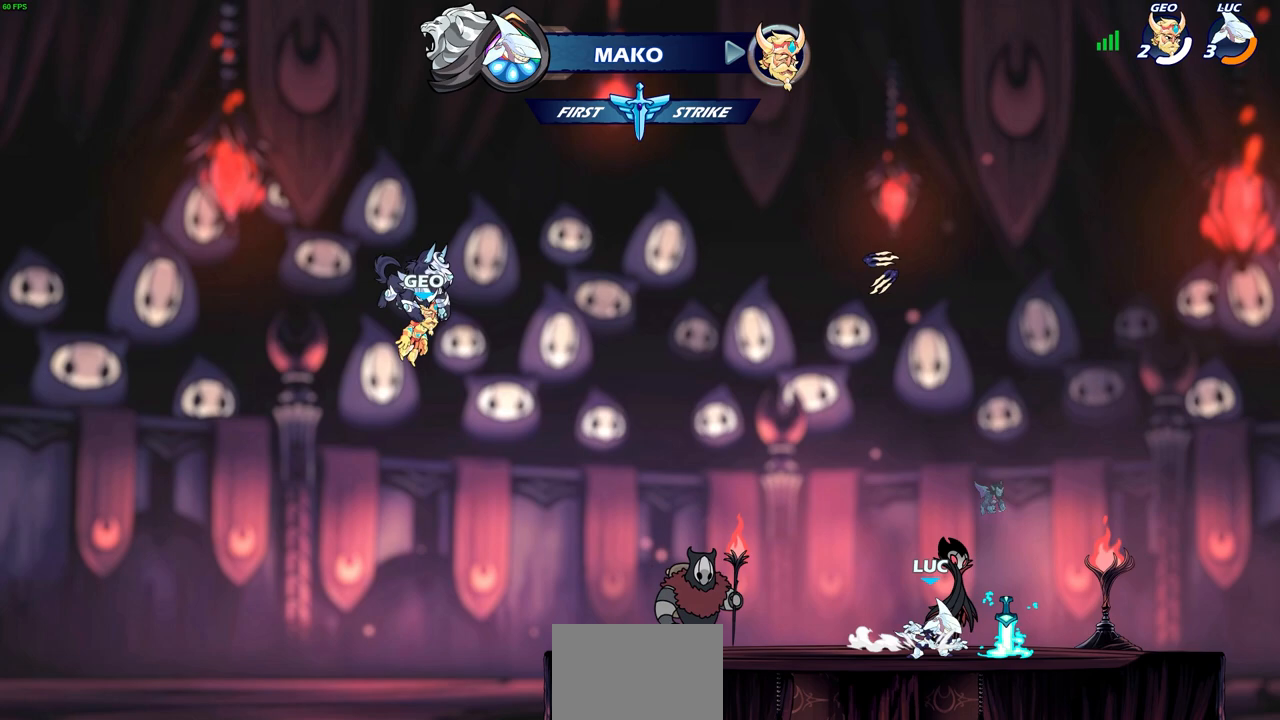
{"buttons": [], "left_stick": "up-right", "right_stick": "center", "events": [[50, "left_stick", "up"], [100, "CROSS", "down"], [117, "left_stick", "left"], [167, "R1", "up"], [200, "CROSS", "up"], [317, "CROSS", "down"], [383, "left_stick", "up-right"], [433, "CROSS", "up"]]}
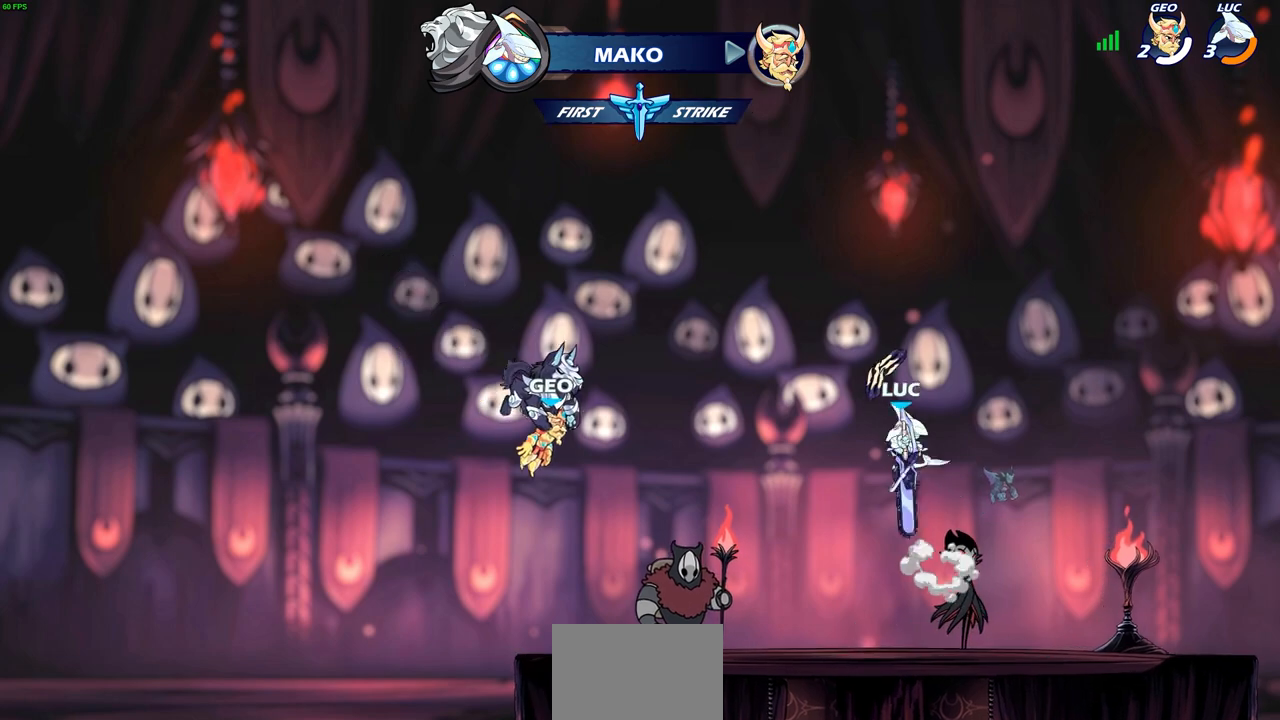
{"buttons": [], "left_stick": "center", "right_stick": "center", "events": [[17, "left_stick", "up"], [33, "R1", "down"], [117, "R1", "up"], [167, "left_stick", "center"]]}
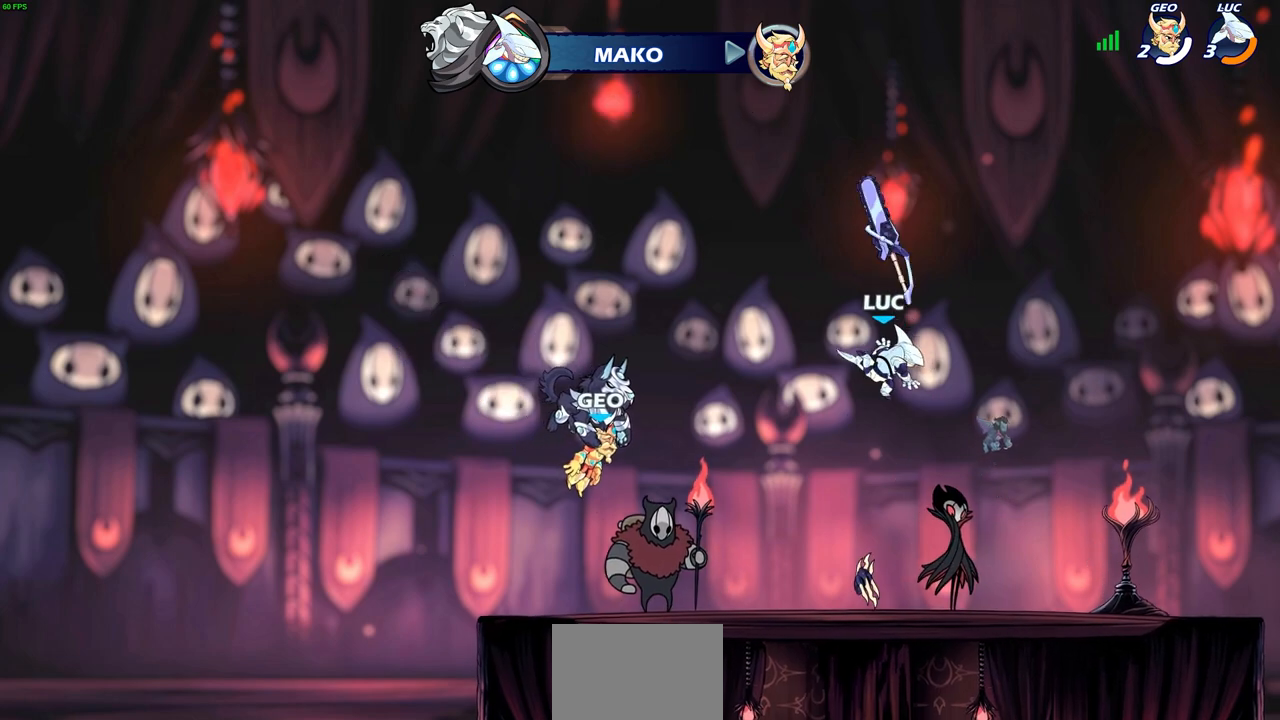
{"buttons": [], "left_stick": "center", "right_stick": "center", "events": [[50, "left_stick", "down"], [183, "left_stick", "down-left"], [317, "R1", "down"], [400, "left_stick", "center"], [450, "R1", "up"]]}
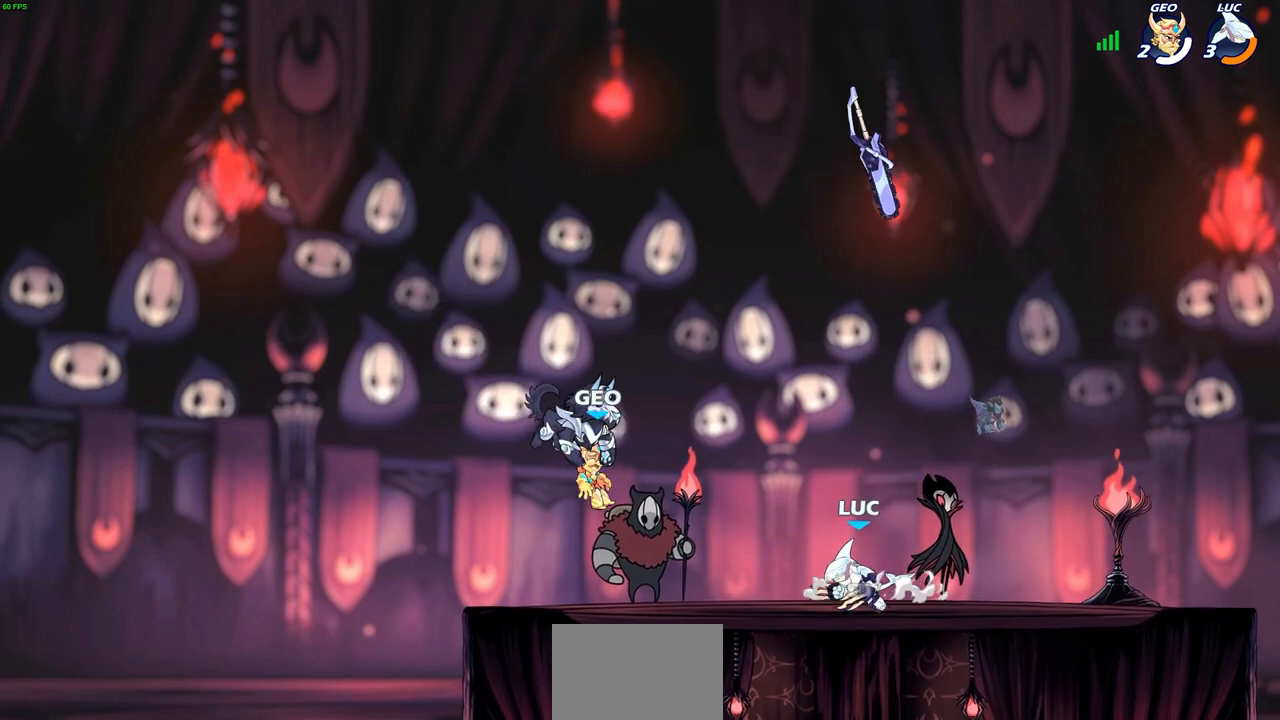
{"buttons": [], "left_stick": "center", "right_stick": "center", "events": [[67, "CROSS", "down"], [100, "left_stick", "up-right"], [150, "CROSS", "up"], [250, "R1", "down"], [250, "left_stick", "up"], [300, "R1", "up"], [400, "left_stick", "center"]]}
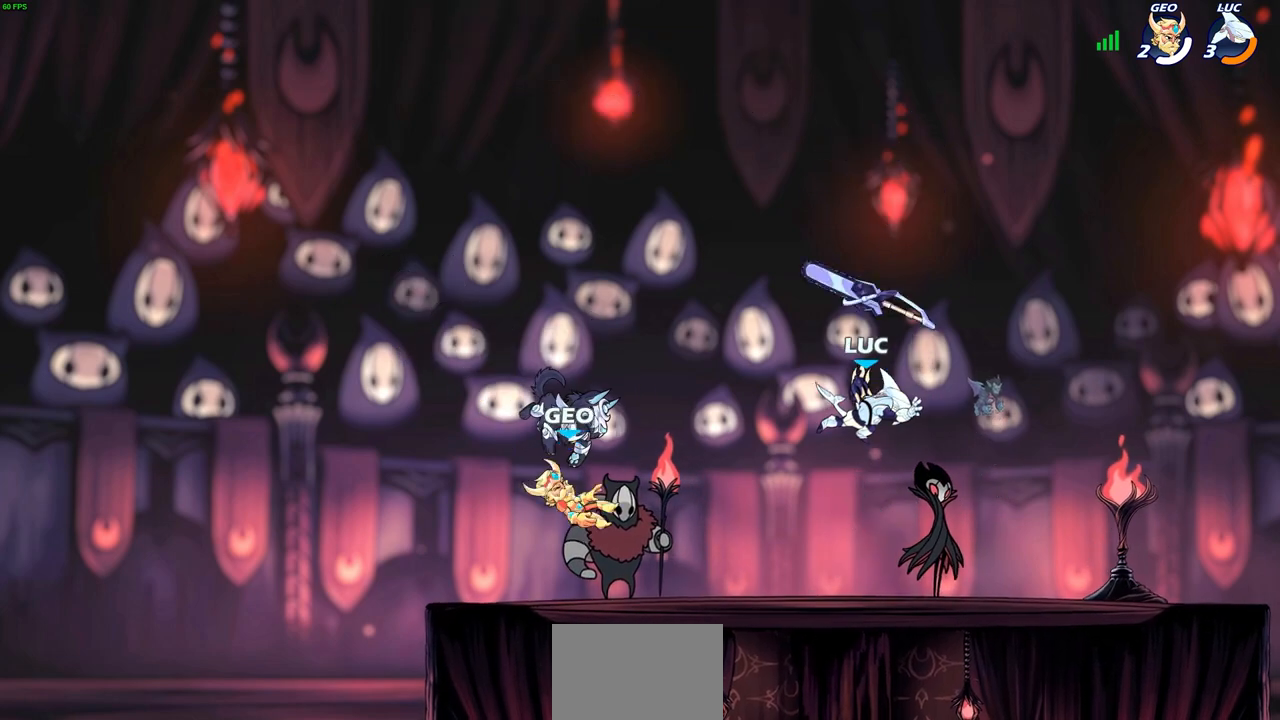
{"buttons": ["CROSS"], "left_stick": "center", "right_stick": "center", "events": [[183, "left_stick", "down"], [300, "R1", "down"], [383, "R1", "up"], [383, "left_stick", "right"], [400, "CROSS", "down"], [467, "left_stick", "center"]]}
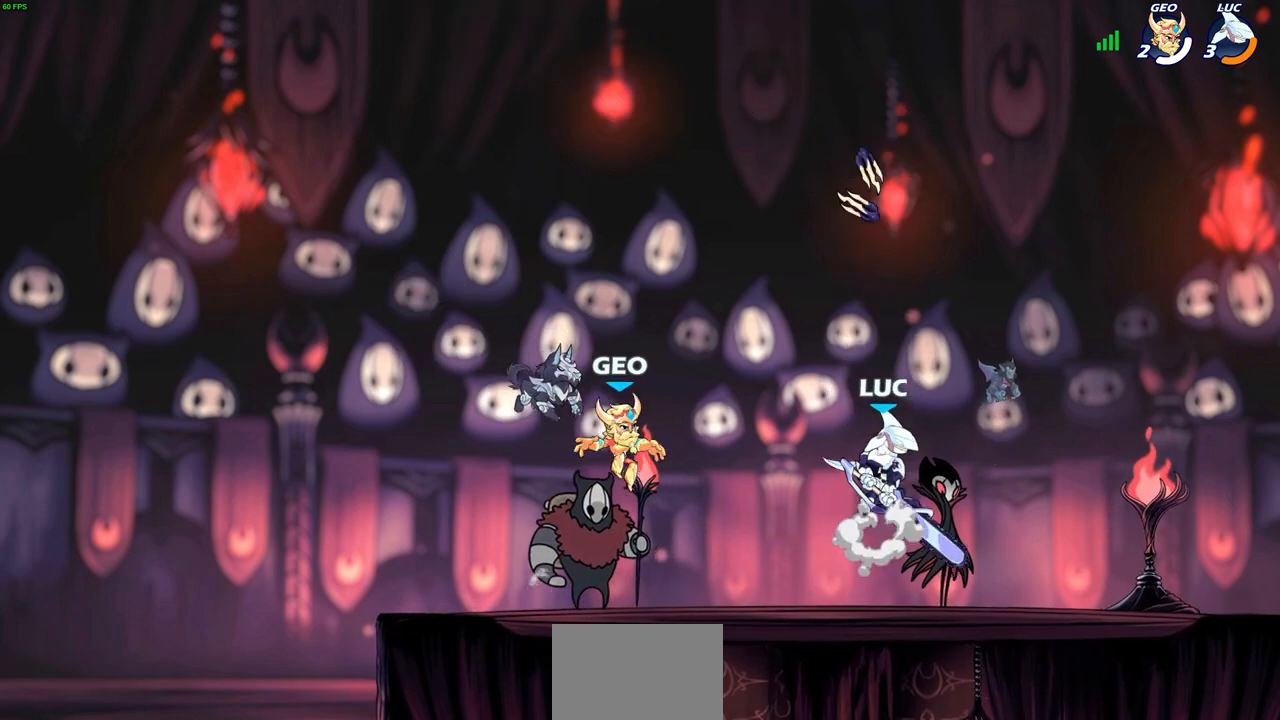
{"buttons": [], "left_stick": "center", "right_stick": "center", "events": [[50, "CROSS", "up"], [150, "left_stick", "up-left"], [167, "CROSS", "down"], [267, "CROSS", "up"], [350, "left_stick", "up-right"], [500, "left_stick", "center"]]}
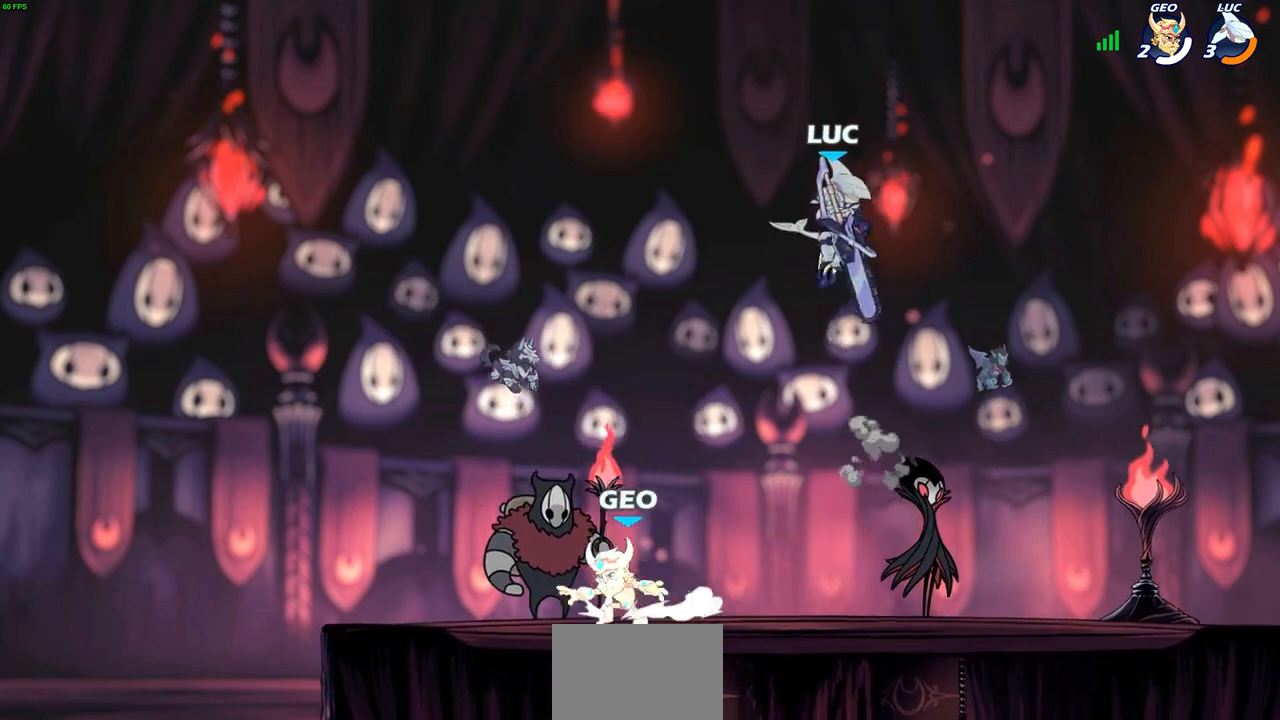
{"buttons": [], "left_stick": "right", "right_stick": "center", "events": [[67, "R1", "down"], [117, "R1", "up"], [117, "left_stick", "down"], [217, "left_stick", "center"], [467, "left_stick", "right"]]}
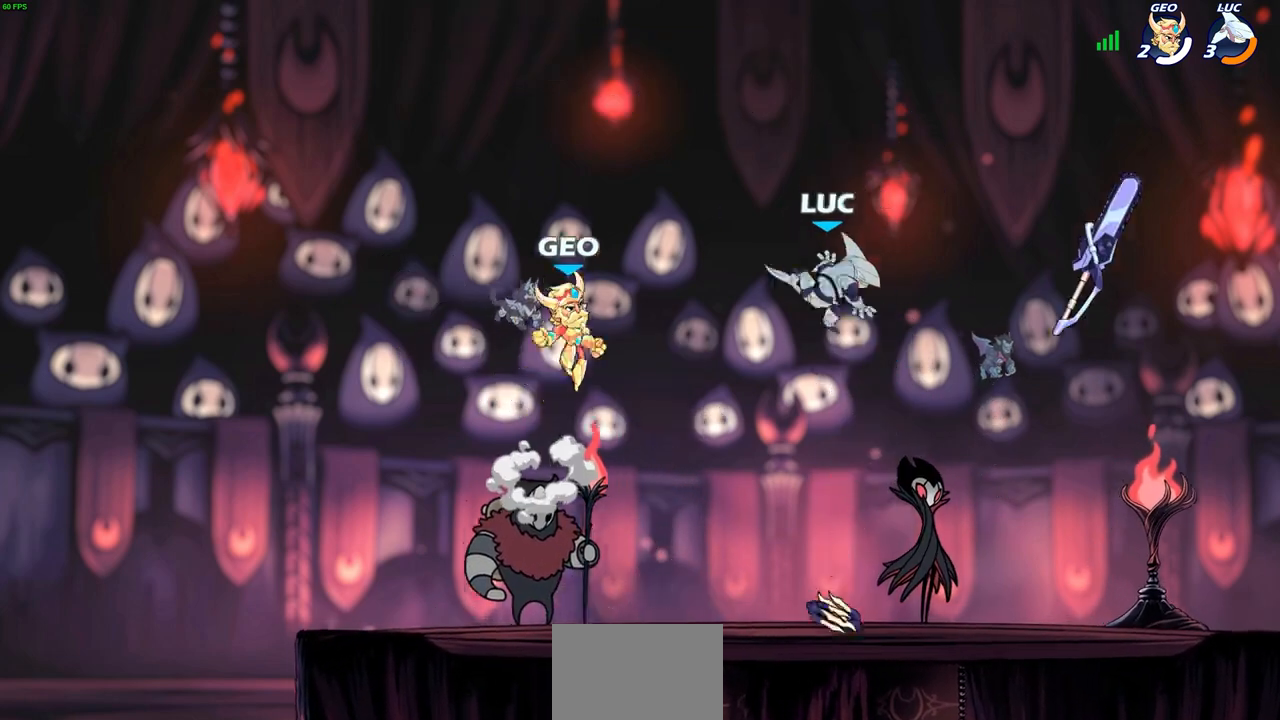
{"buttons": ["R2"], "left_stick": "right", "right_stick": "center", "events": [[117, "left_stick", "down-right"], [233, "left_stick", "down-left"], [317, "left_stick", "down-right"], [350, "R1", "down"], [367, "left_stick", "right"], [417, "R1", "up"], [483, "R2", "down"]]}
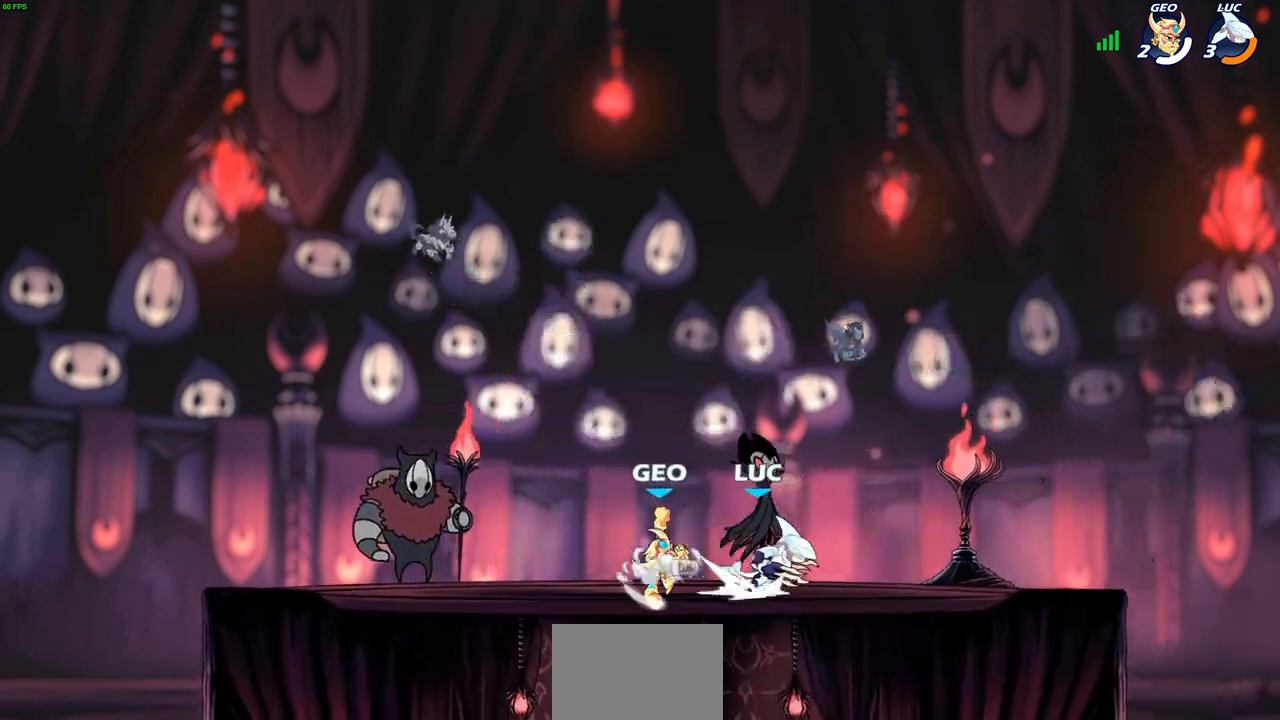
{"buttons": [], "left_stick": "center", "right_stick": "center", "events": [[133, "left_stick", "up-left"], [150, "R2", "up"], [183, "SQUARE", "down"], [283, "SQUARE", "up"], [317, "left_stick", "center"]]}
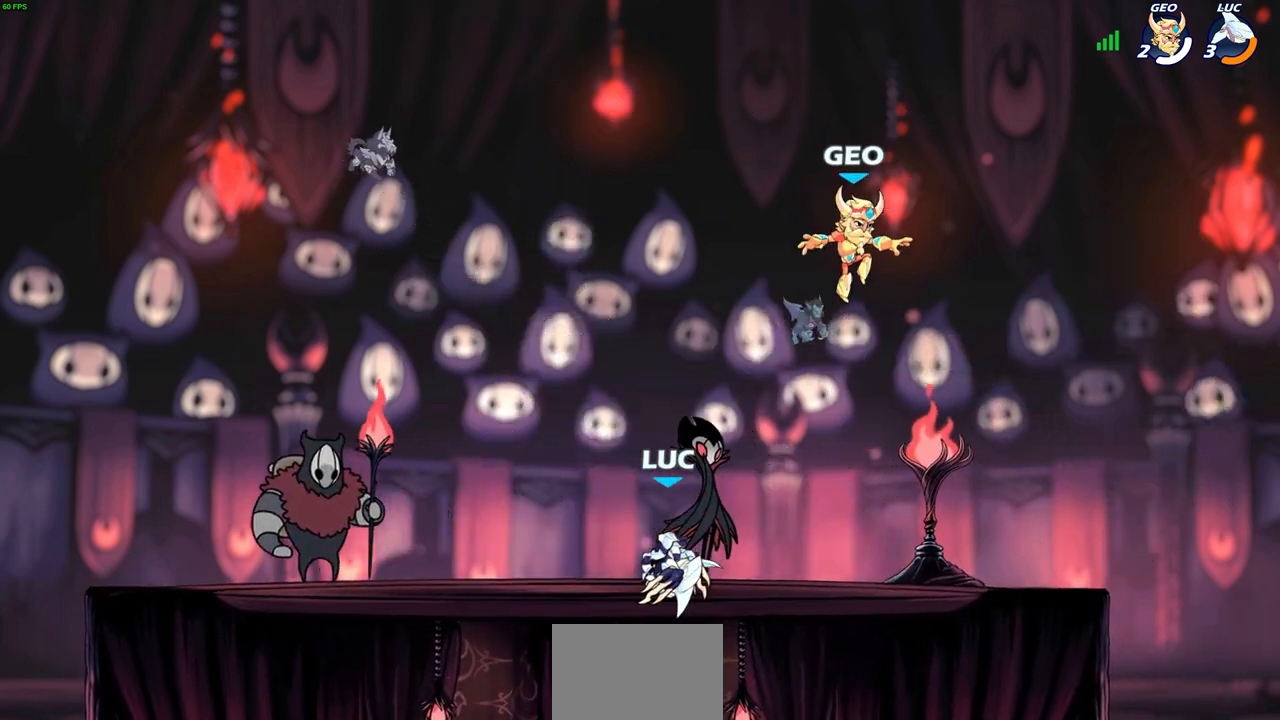
{"buttons": [], "left_stick": "right", "right_stick": "center", "events": [[300, "left_stick", "right"]]}
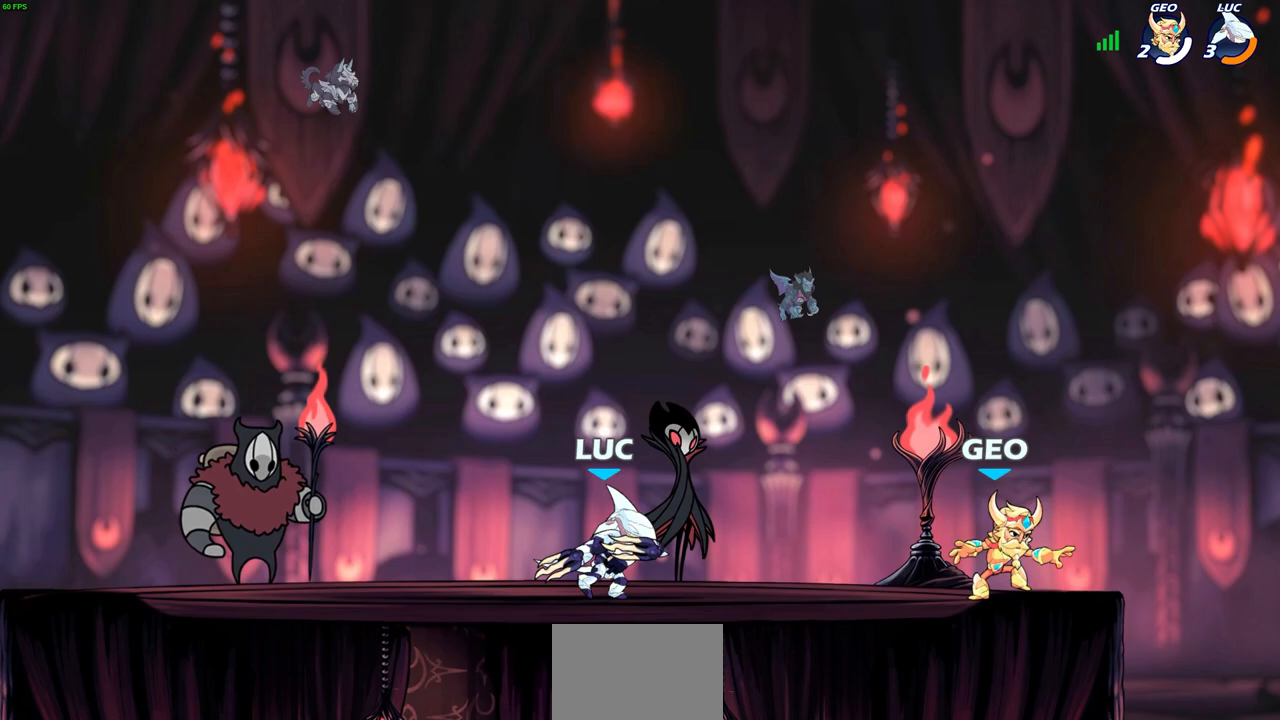
{"buttons": [], "left_stick": "center", "right_stick": "center", "events": [[17, "R2", "down"], [67, "SQUARE", "down"], [100, "left_stick", "down"], [183, "R2", "up"], [183, "SQUARE", "up"], [200, "left_stick", "center"]]}
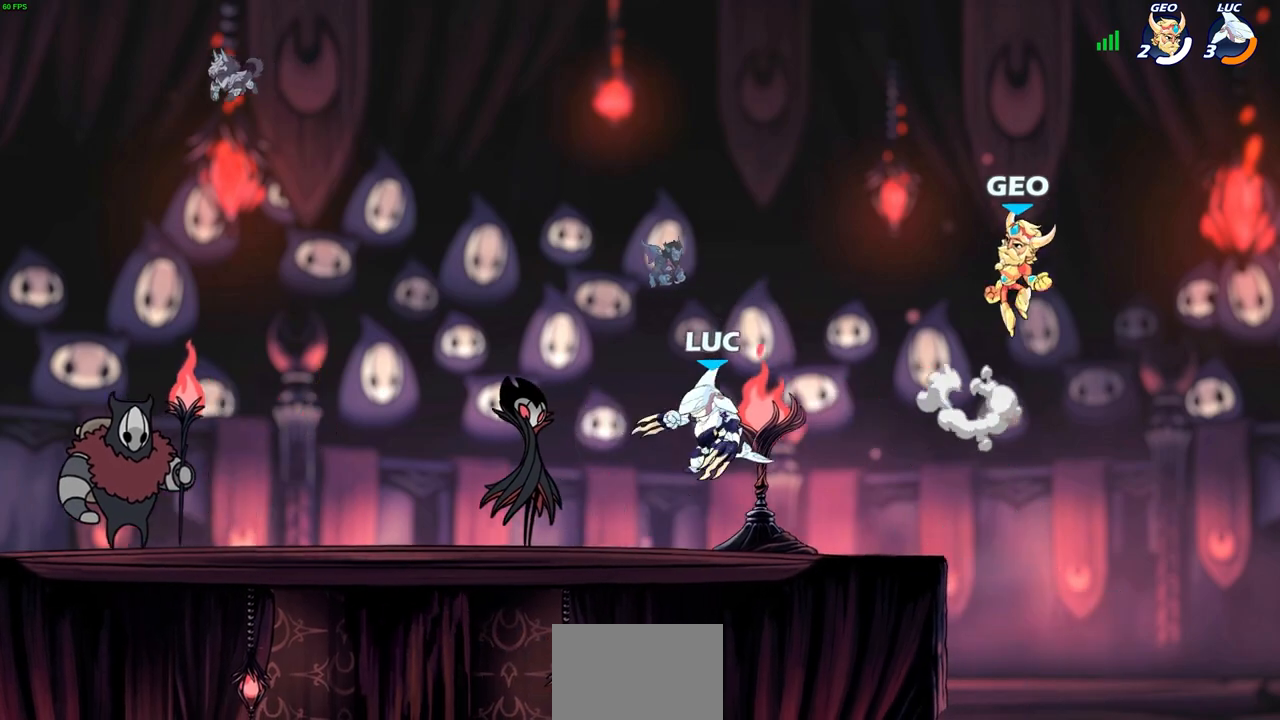
{"buttons": [], "left_stick": "center", "right_stick": "center", "events": [[150, "CROSS", "down"], [267, "CROSS", "up"], [383, "CIRCLE", "down"], [483, "CIRCLE", "up"]]}
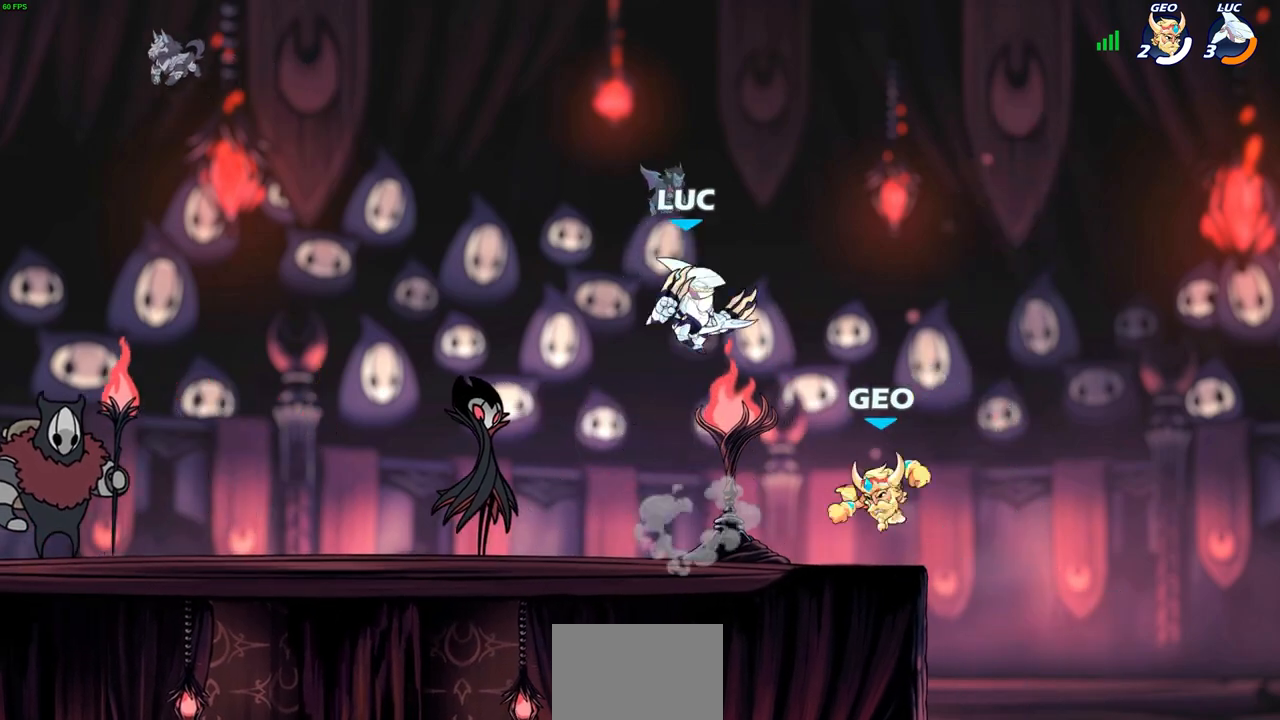
{"buttons": [], "left_stick": "left", "right_stick": "center", "events": [[417, "left_stick", "up-left"], [467, "left_stick", "left"]]}
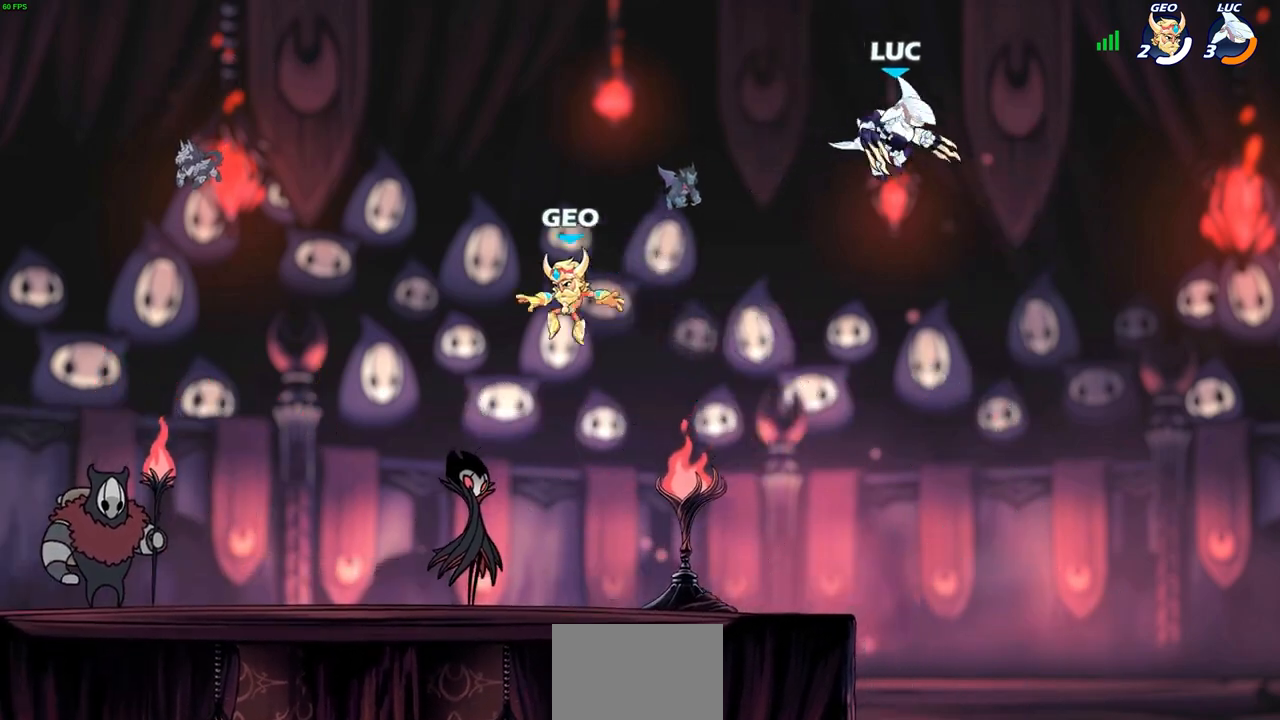
{"buttons": [], "left_stick": "left", "right_stick": "center", "events": []}
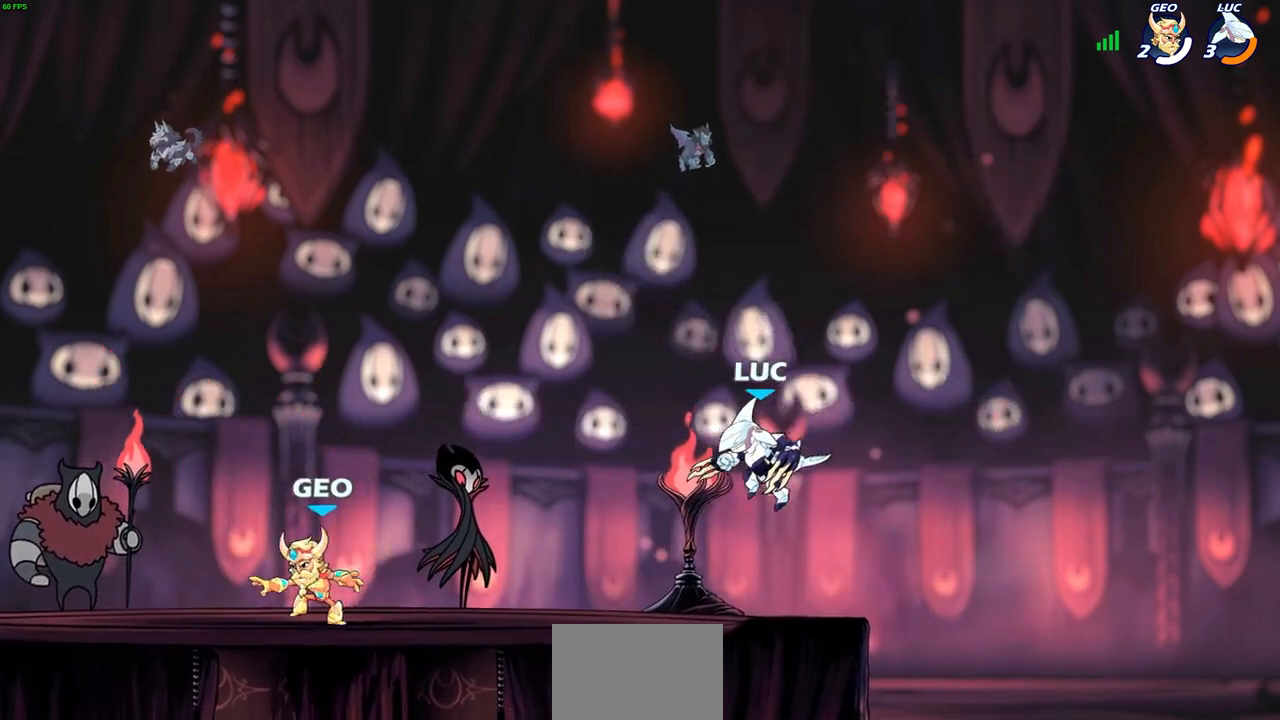
{"buttons": [], "left_stick": "right", "right_stick": "center", "events": [[383, "left_stick", "right"]]}